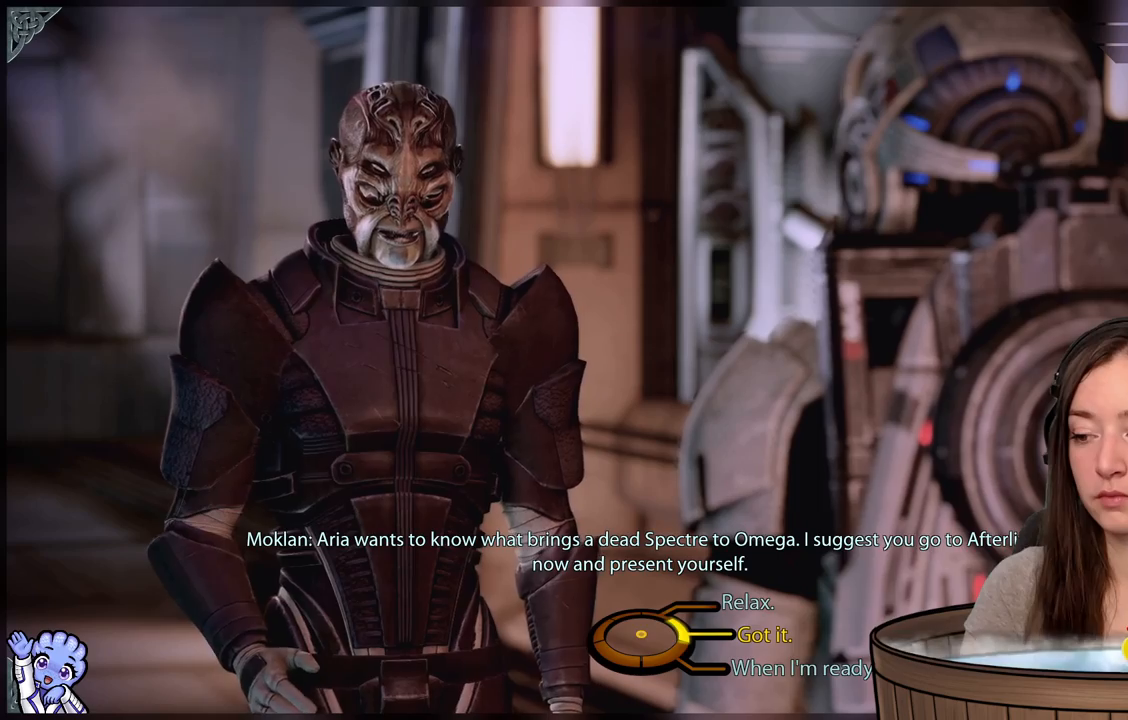
Gameplay with a controller (Xbox layout); each line is a JSON object with the inputs held at the frame after it. "events" lists button and stick changes between this image and that frame as [ms after this image, input, new state], when the widget could be followed in between. Not read: L2 L3 R2 R3.
{"buttons": [], "left_stick": "up-right", "right_stick": "center", "events": [[133, "left_stick", "up-right"]]}
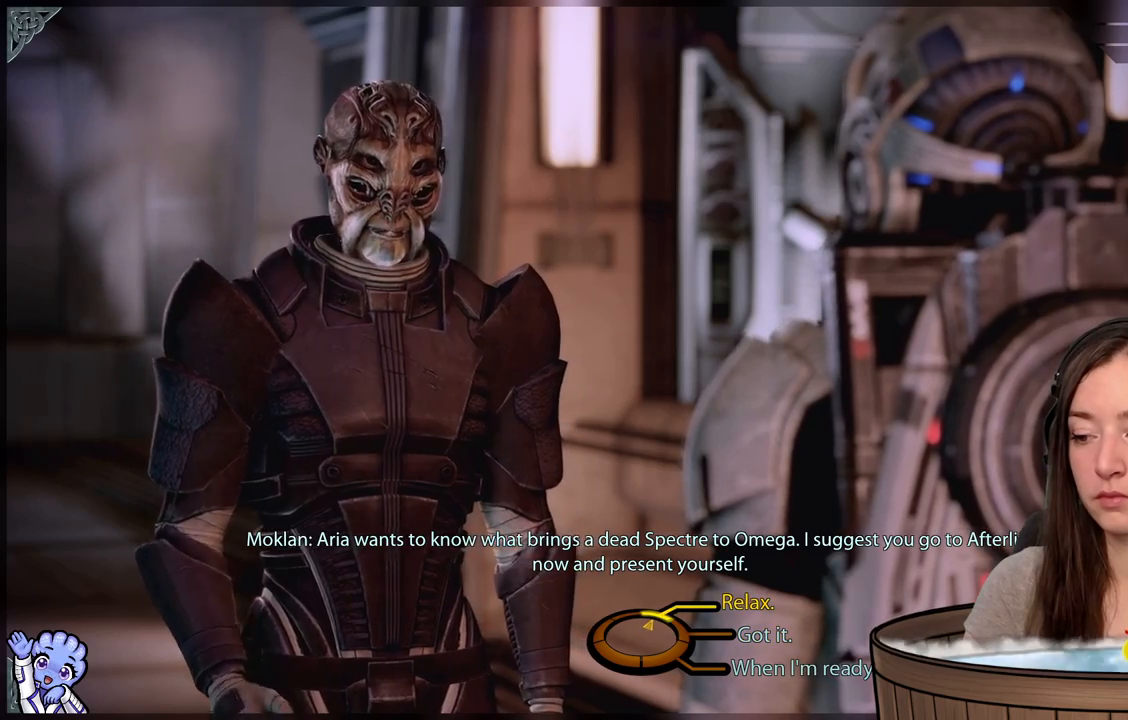
{"buttons": [], "left_stick": "up-right", "right_stick": "center", "events": []}
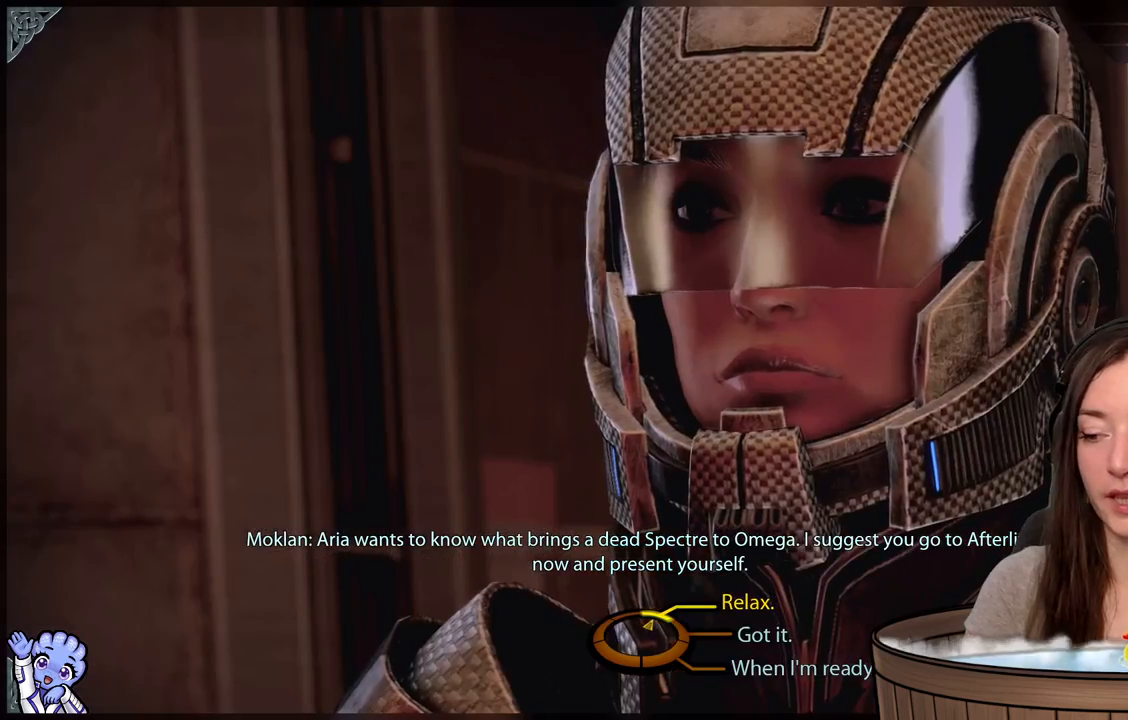
{"buttons": [], "left_stick": "up-right", "right_stick": "center", "events": [[117, "A", "down"], [283, "A", "up"]]}
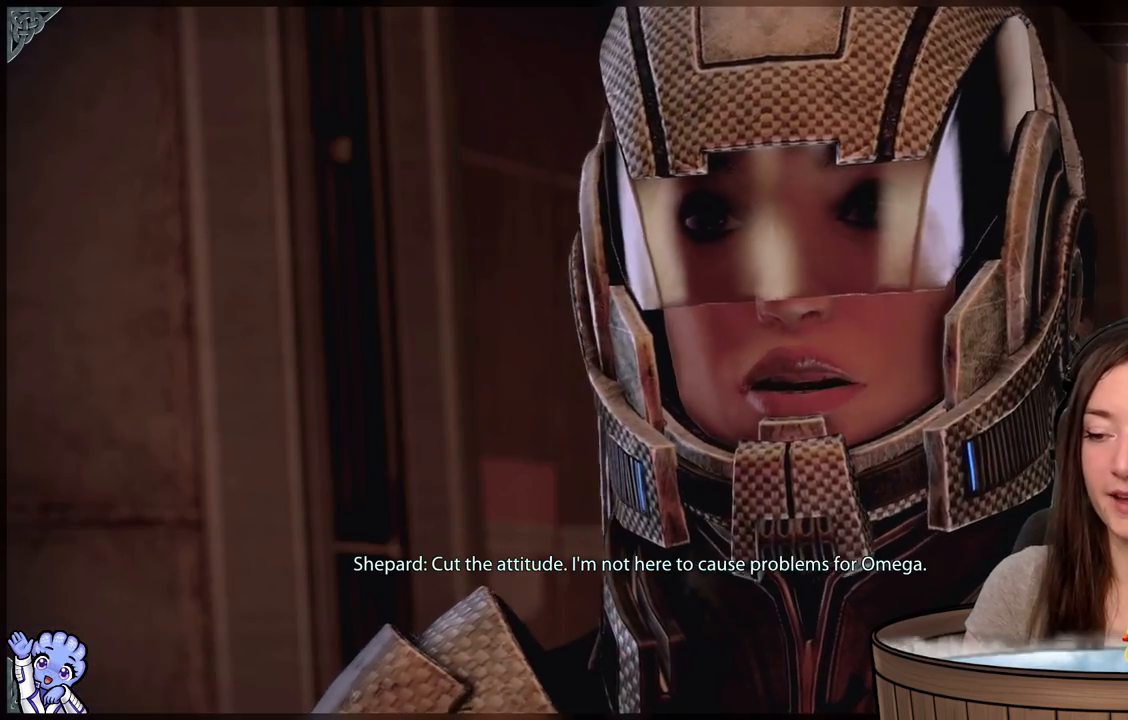
{"buttons": [], "left_stick": "center", "right_stick": "center", "events": [[67, "left_stick", "center"]]}